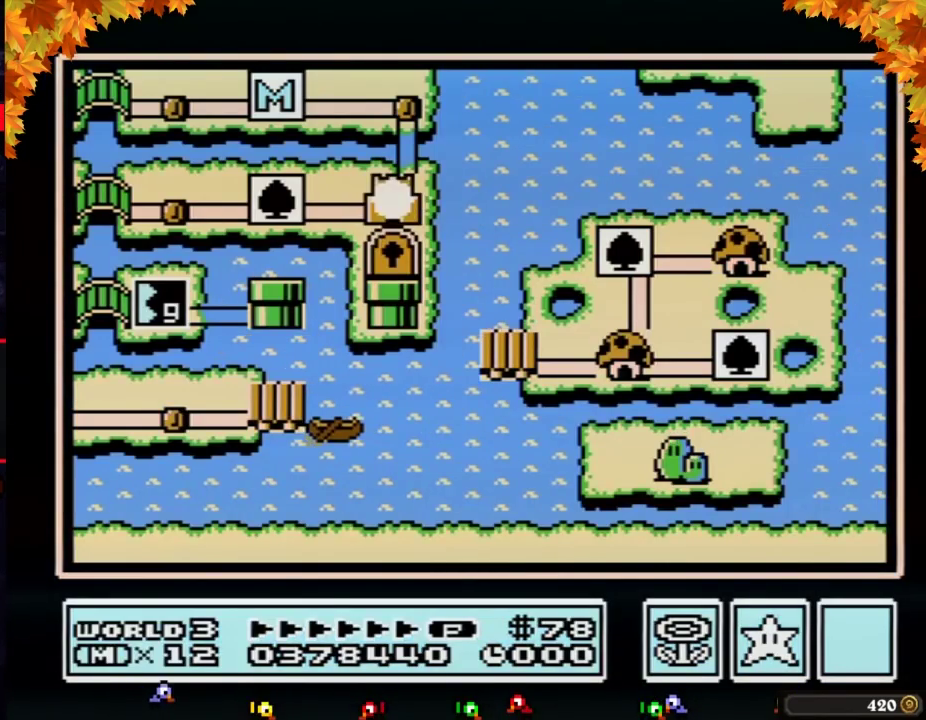
Gameplay with a controller (Nintendo layout); each line is a JSON object with the inputs held at the frame after it. "events" lists button and stick changes between this image and that frame as [ms after this image, input, new state], when the widget could be followed in between. Not read: L3 R3.
{"buttons": ["DPAD_LEFT"], "events": [[67, "DPAD_LEFT", "down"]]}
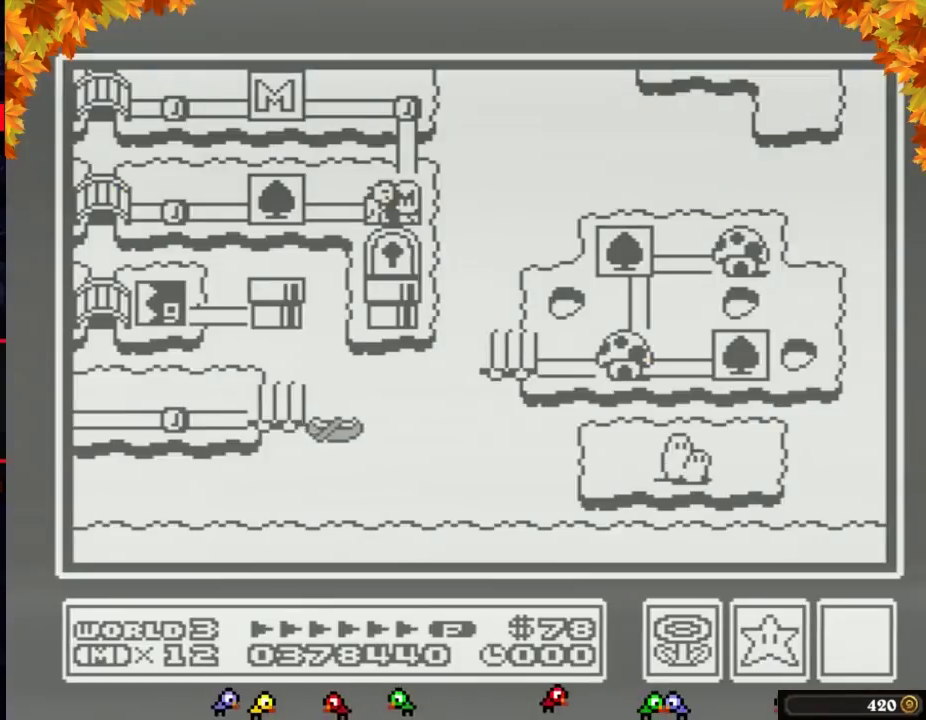
{"buttons": ["DPAD_LEFT"], "events": []}
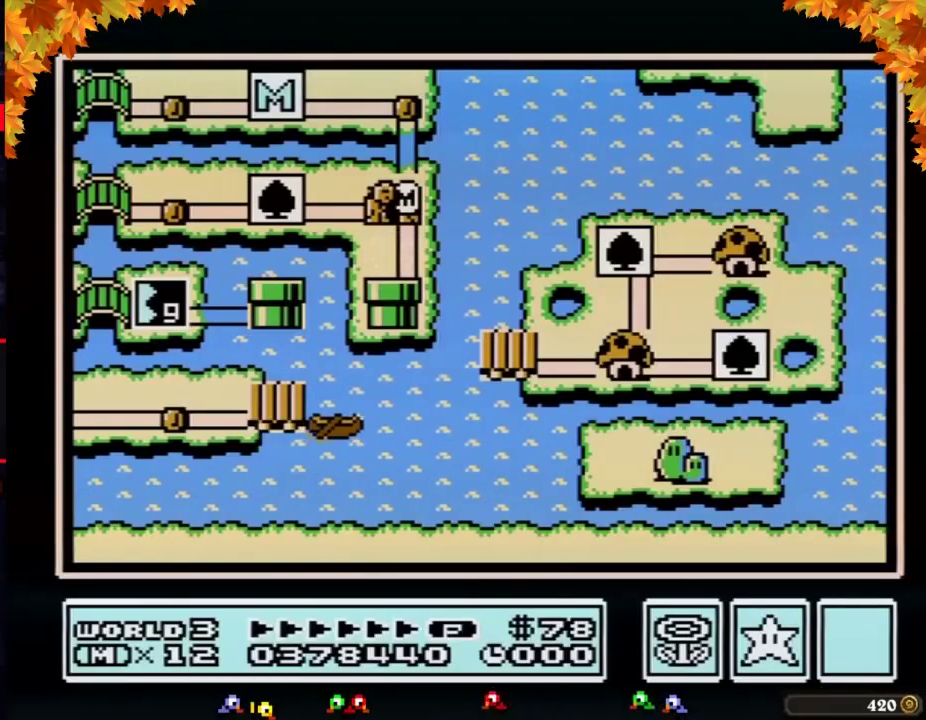
{"buttons": ["DPAD_LEFT"], "events": []}
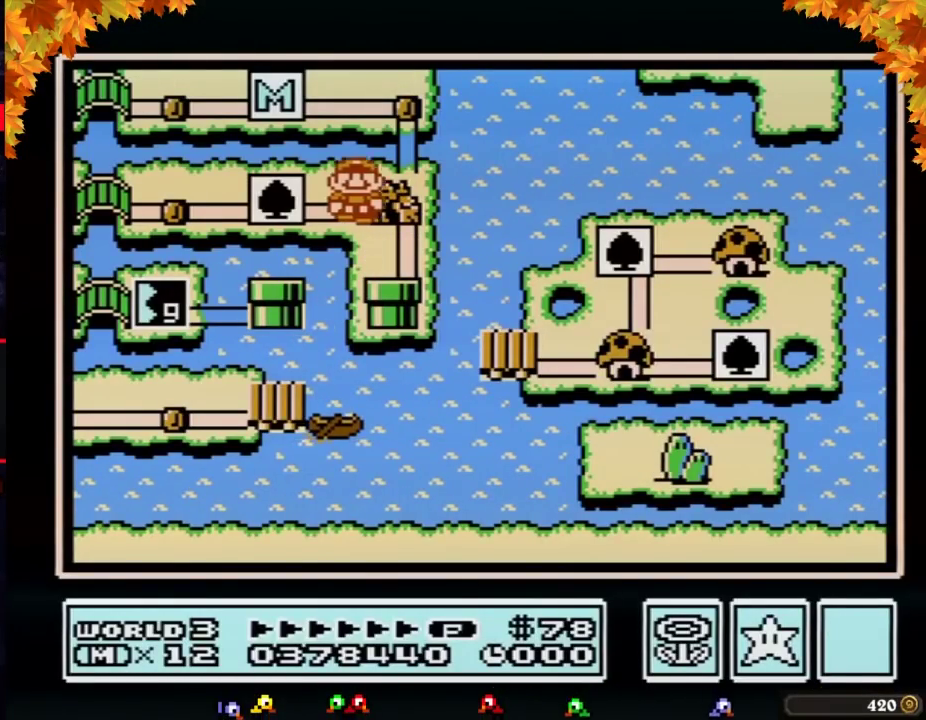
{"buttons": ["DPAD_LEFT"], "events": [[267, "DPAD_LEFT", "up"], [333, "DPAD_LEFT", "down"]]}
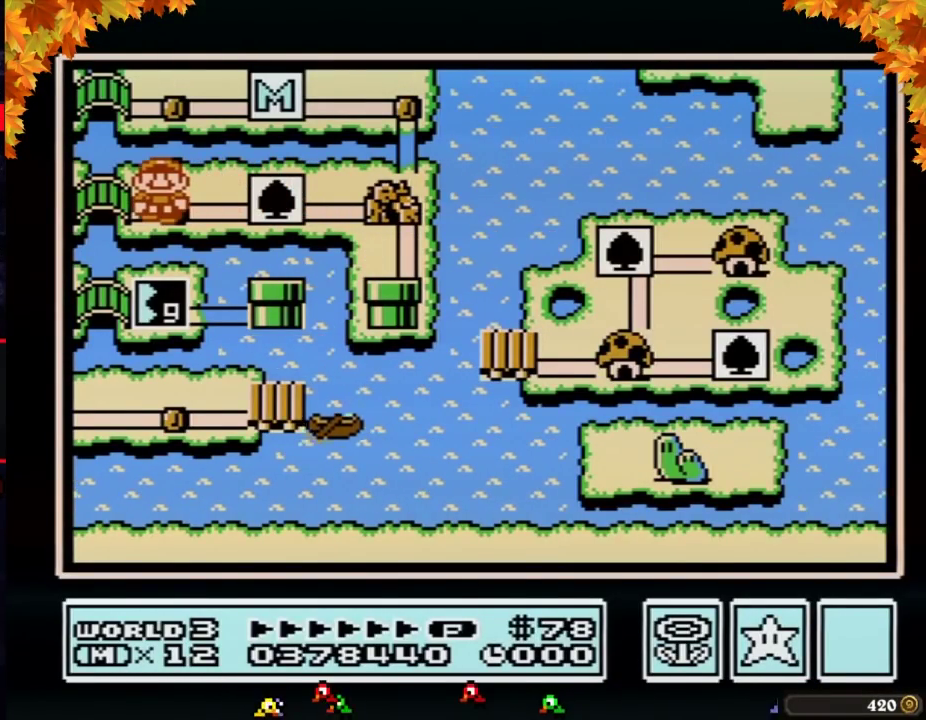
{"buttons": ["DPAD_LEFT"], "events": [[50, "DPAD_LEFT", "up"], [150, "DPAD_LEFT", "down"]]}
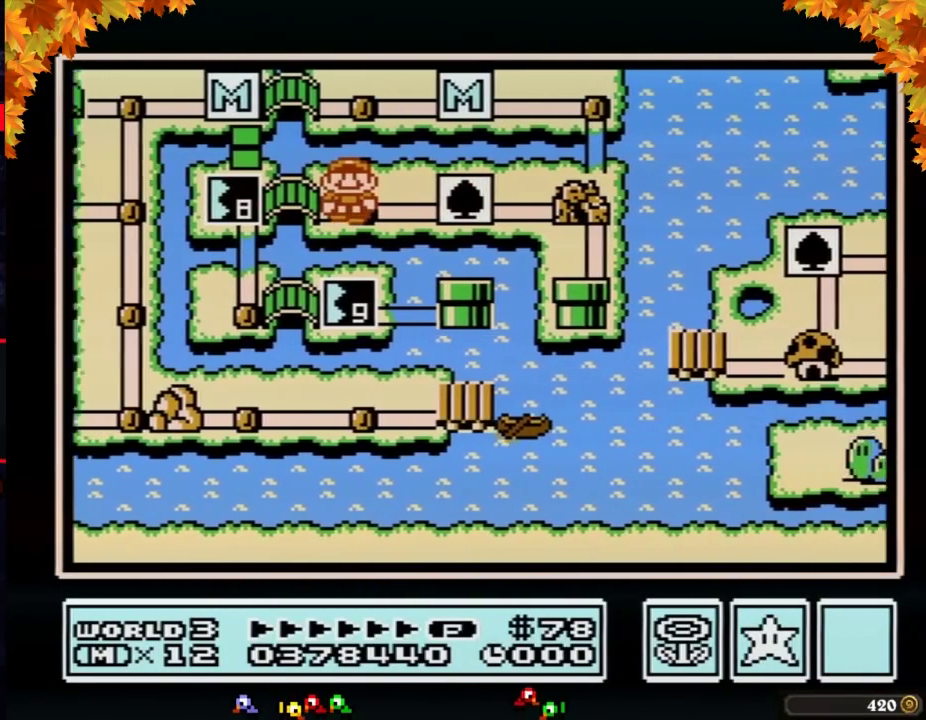
{"buttons": ["DPAD_LEFT"], "events": []}
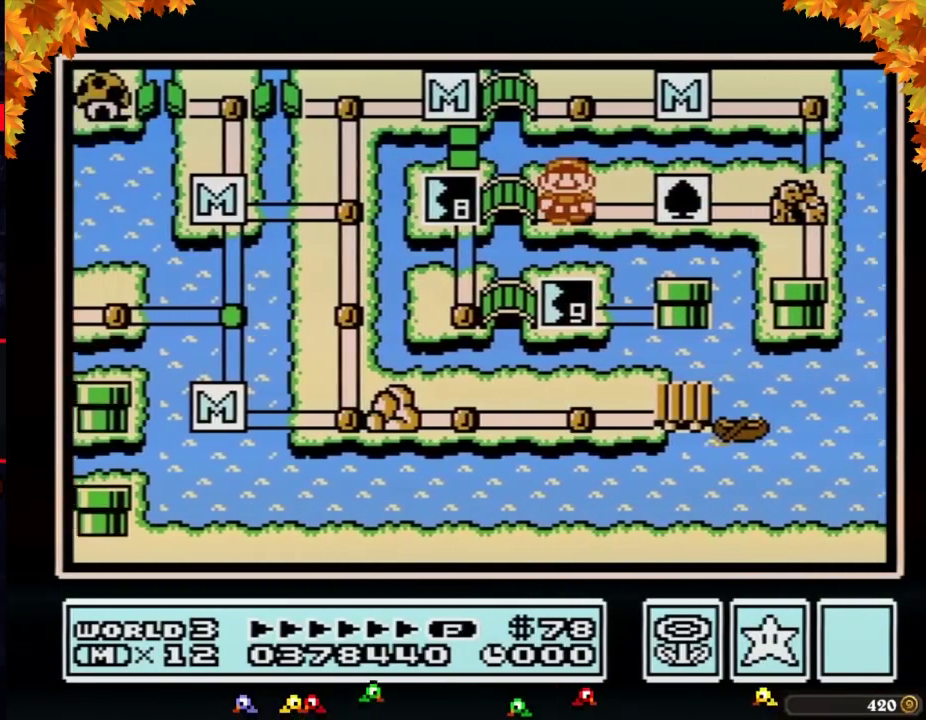
{"buttons": ["DPAD_LEFT"], "events": []}
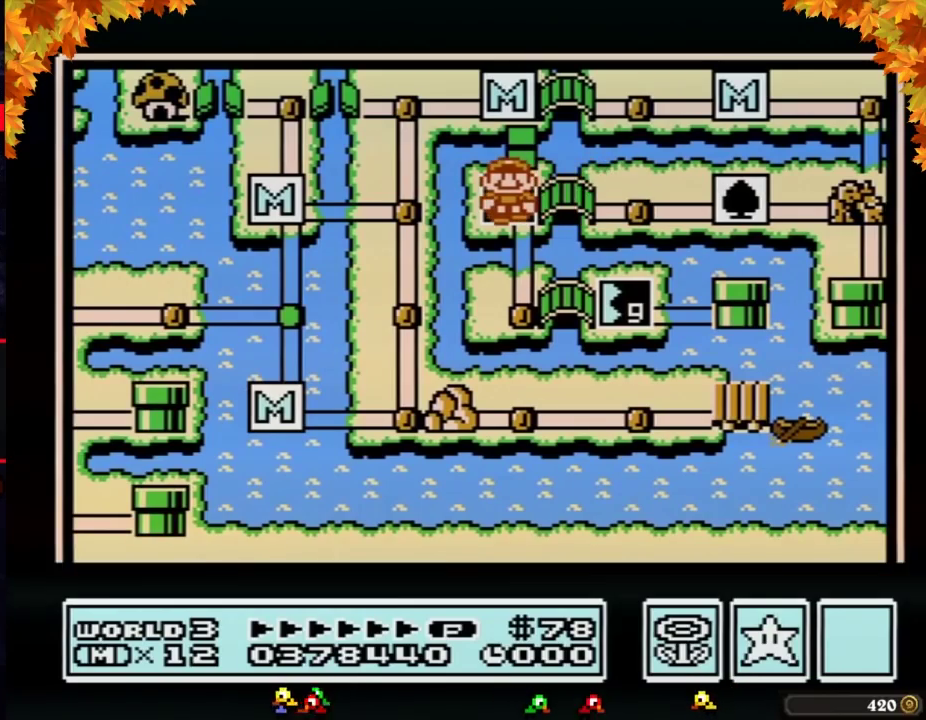
{"buttons": ["DPAD_LEFT"], "events": []}
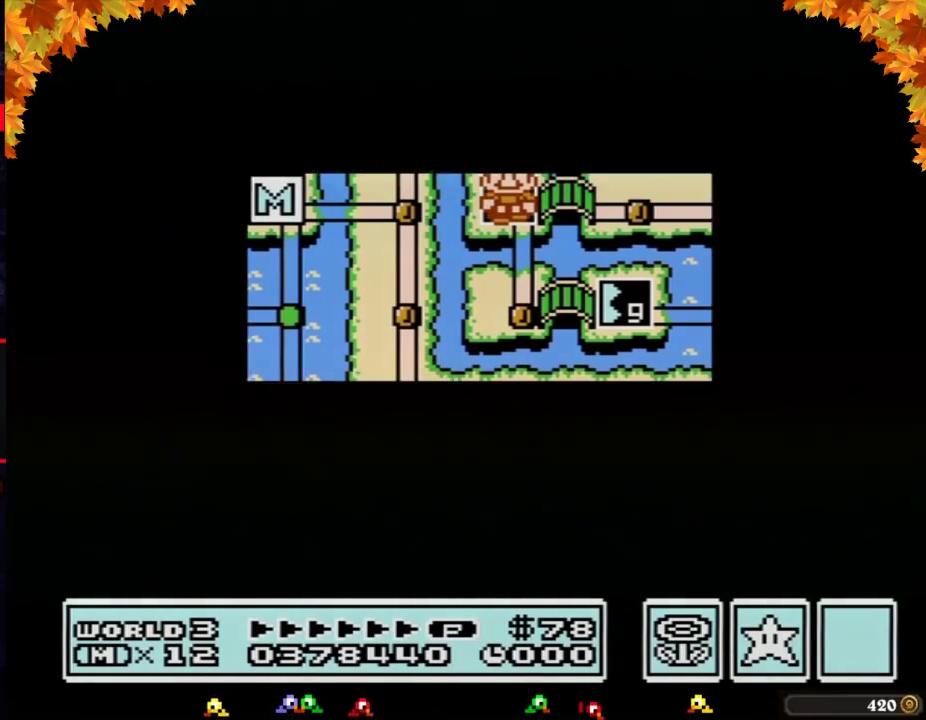
{"buttons": ["DPAD_LEFT"], "events": []}
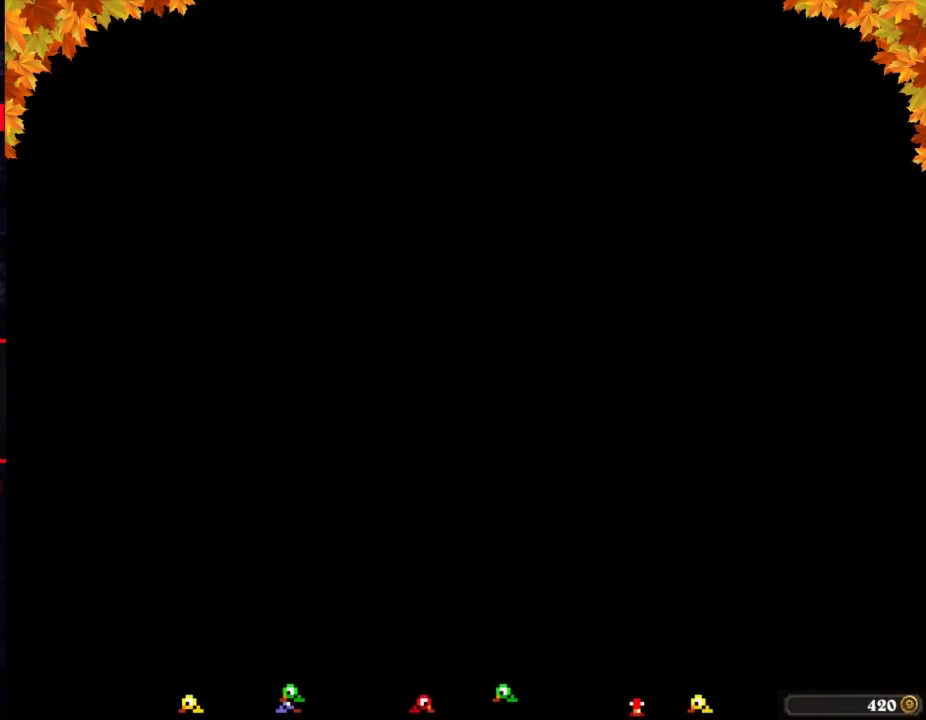
{"buttons": ["B", "DPAD_RIGHT"], "events": [[83, "DPAD_LEFT", "up"], [150, "B", "down"], [150, "DPAD_RIGHT", "down"]]}
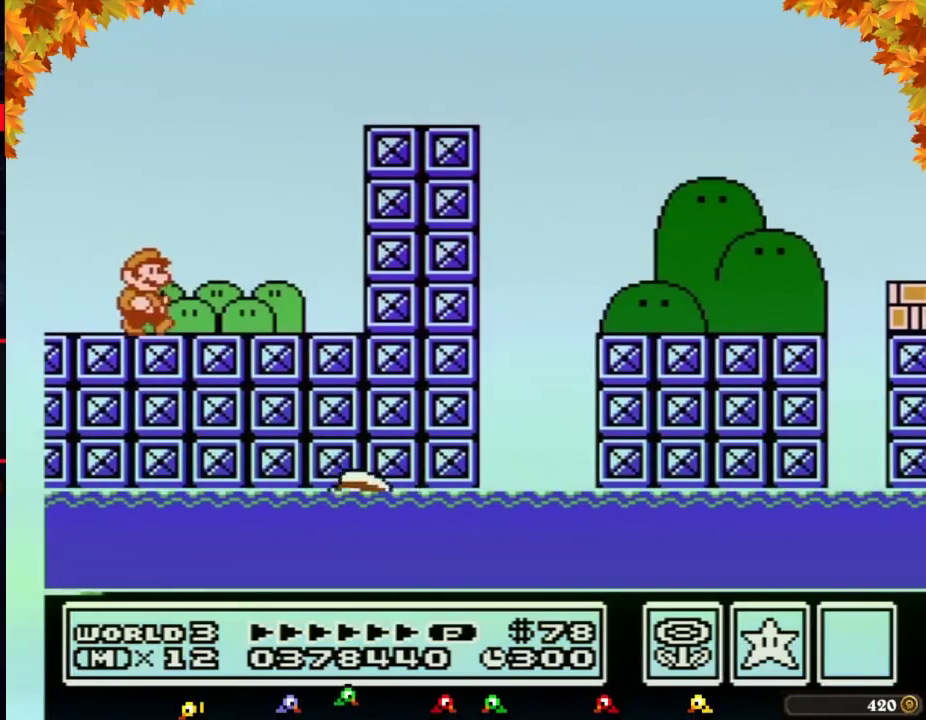
{"buttons": ["A", "B", "DPAD_RIGHT"], "events": [[367, "A", "down"]]}
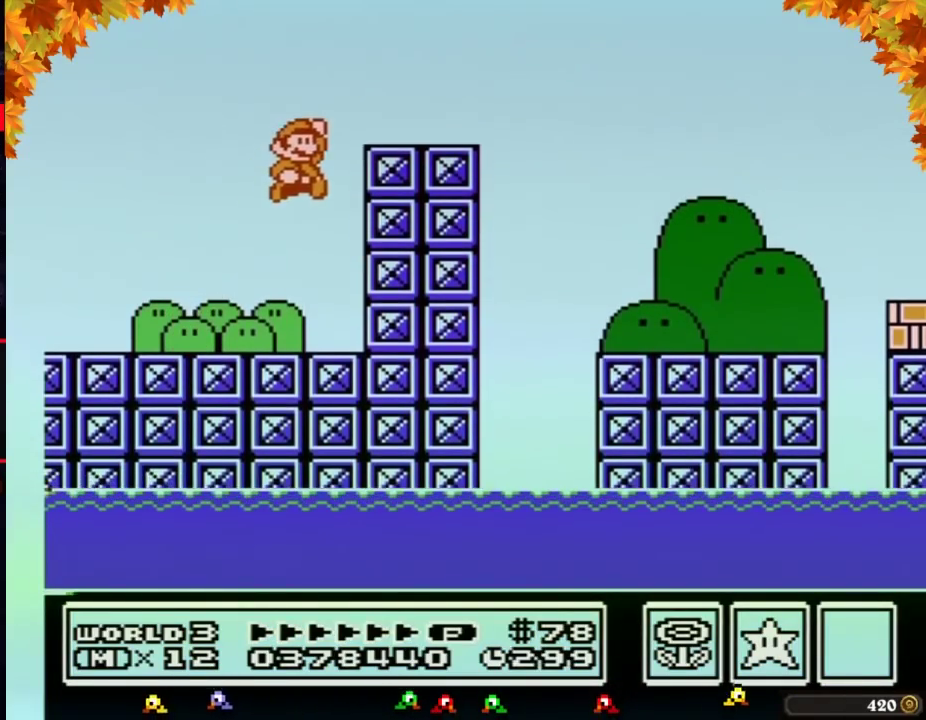
{"buttons": ["B", "DPAD_RIGHT"], "events": [[217, "A", "up"]]}
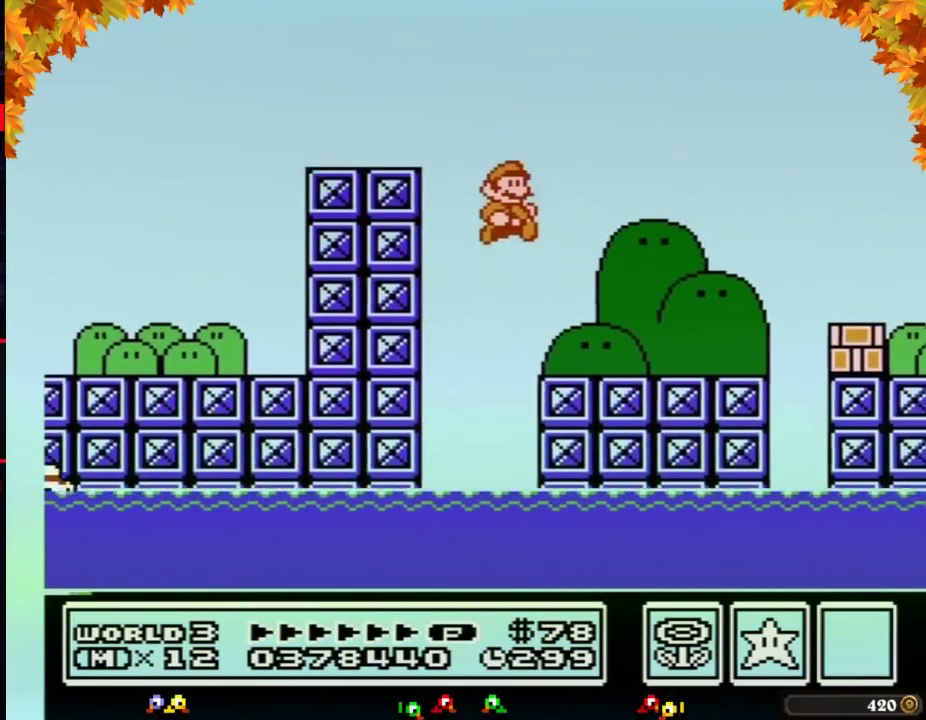
{"buttons": ["A", "B", "DPAD_RIGHT"], "events": [[433, "A", "down"]]}
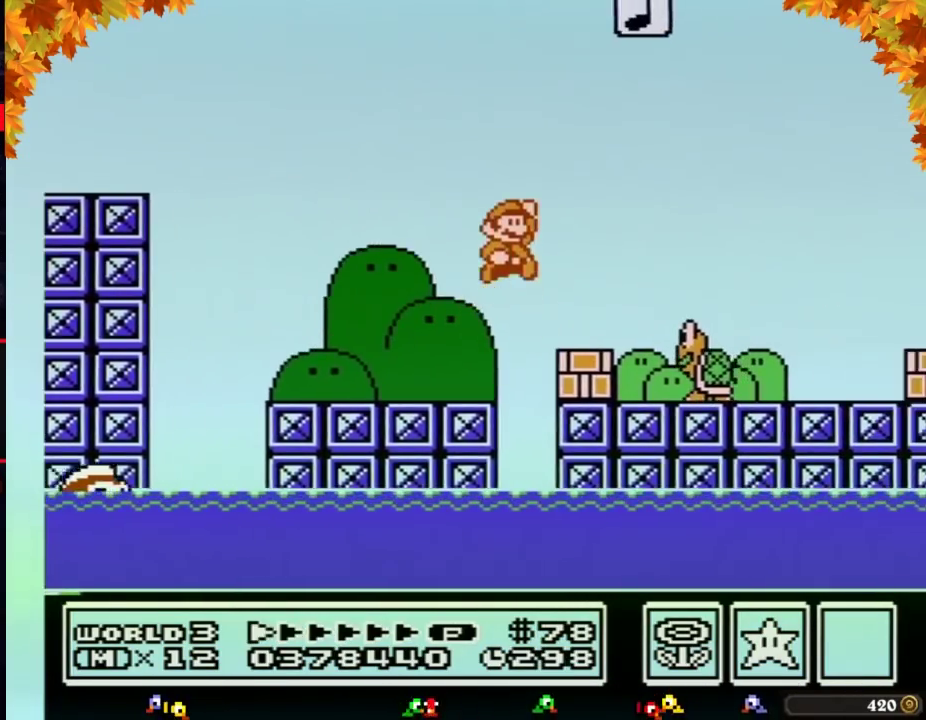
{"buttons": ["B", "DPAD_RIGHT"], "events": [[50, "A", "up"], [50, "B", "up"], [117, "B", "down"]]}
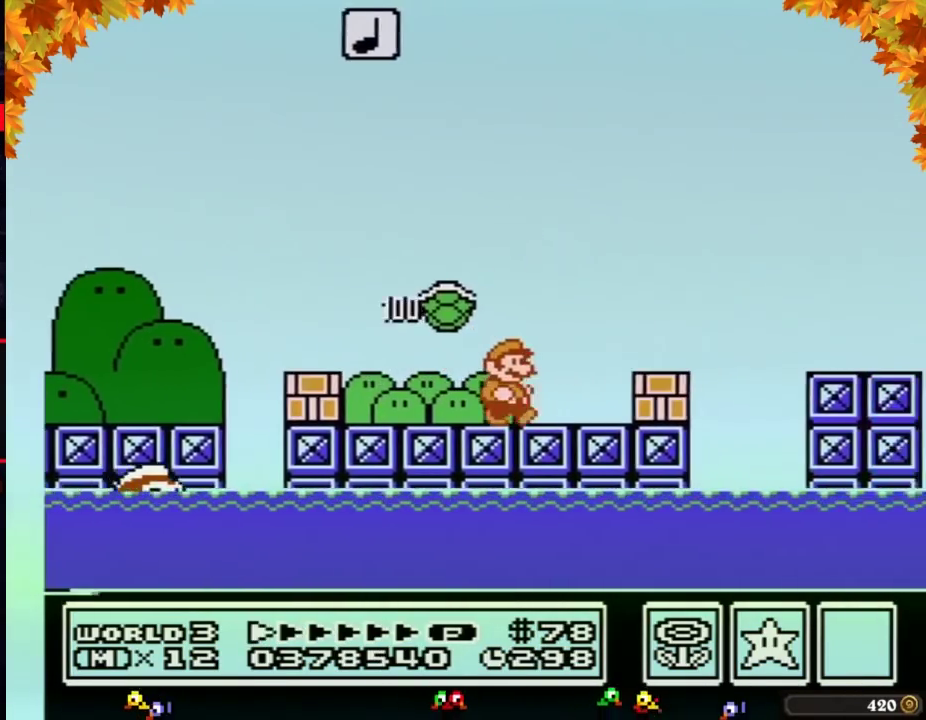
{"buttons": ["B", "DPAD_RIGHT"], "events": [[117, "A", "down"], [283, "A", "up"]]}
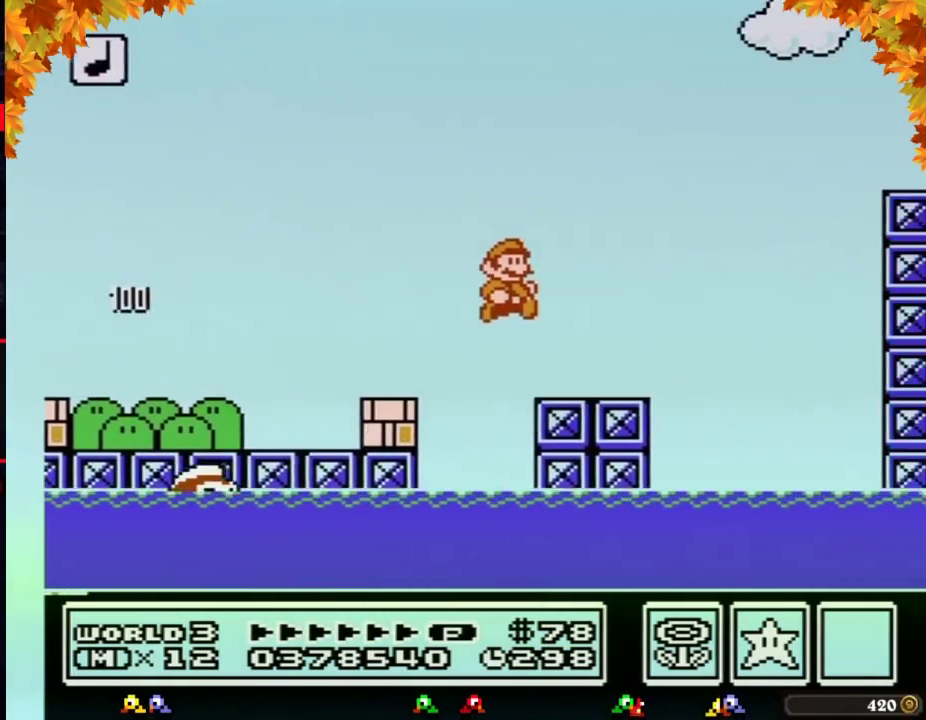
{"buttons": ["A", "B", "DPAD_RIGHT"], "events": [[333, "A", "down"]]}
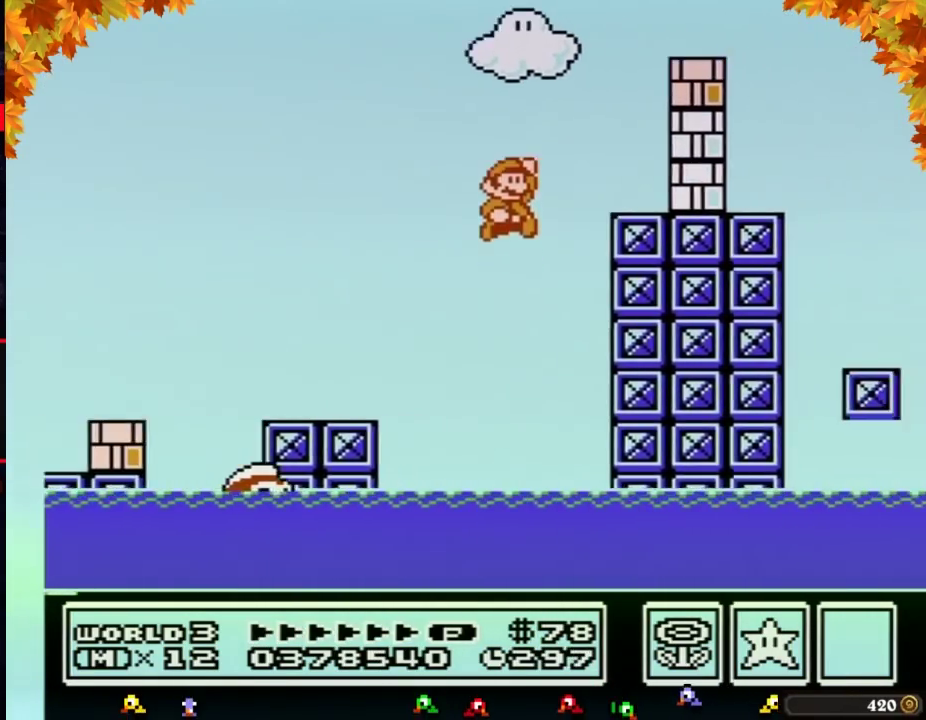
{"buttons": ["B", "DPAD_RIGHT"], "events": [[183, "A", "up"], [333, "B", "up"], [400, "B", "down"]]}
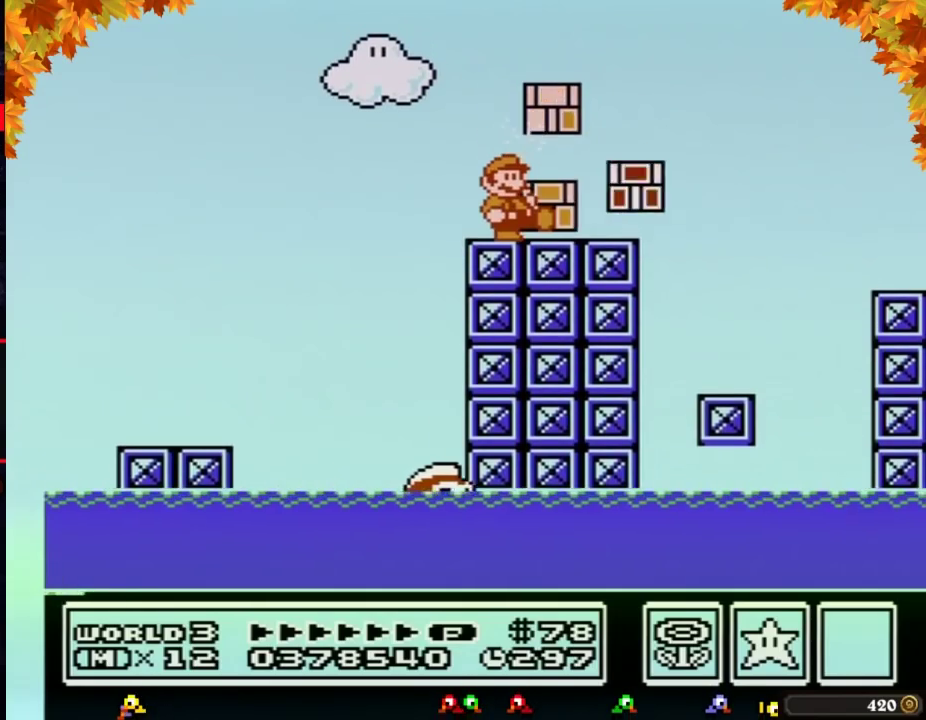
{"buttons": ["A", "B", "DPAD_RIGHT"], "events": [[467, "A", "down"]]}
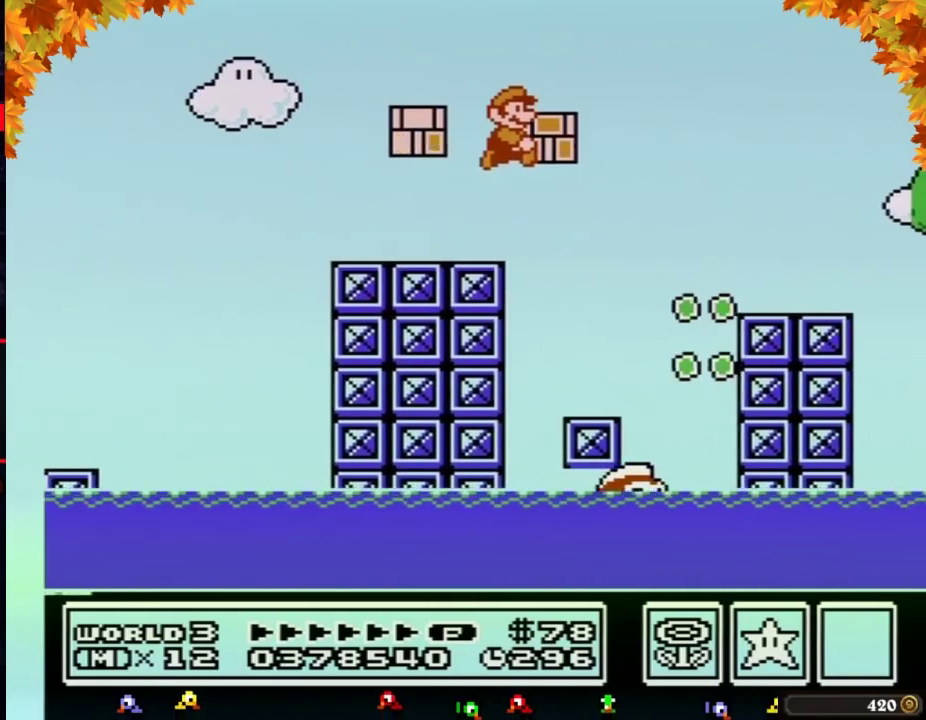
{"buttons": ["B", "DPAD_RIGHT"], "events": [[50, "A", "up"]]}
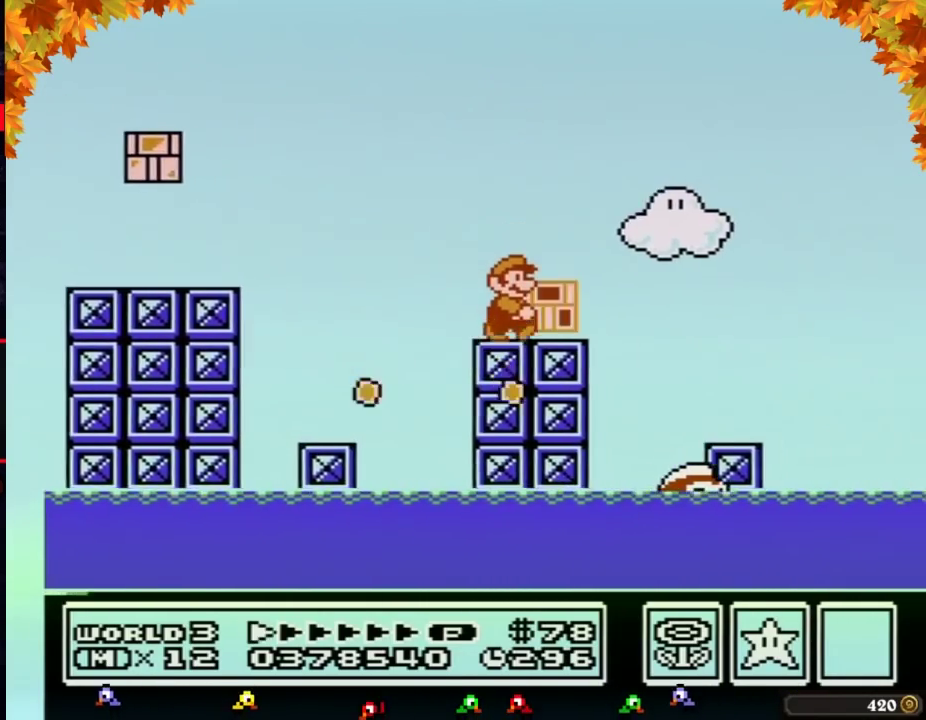
{"buttons": ["B", "DPAD_RIGHT"], "events": []}
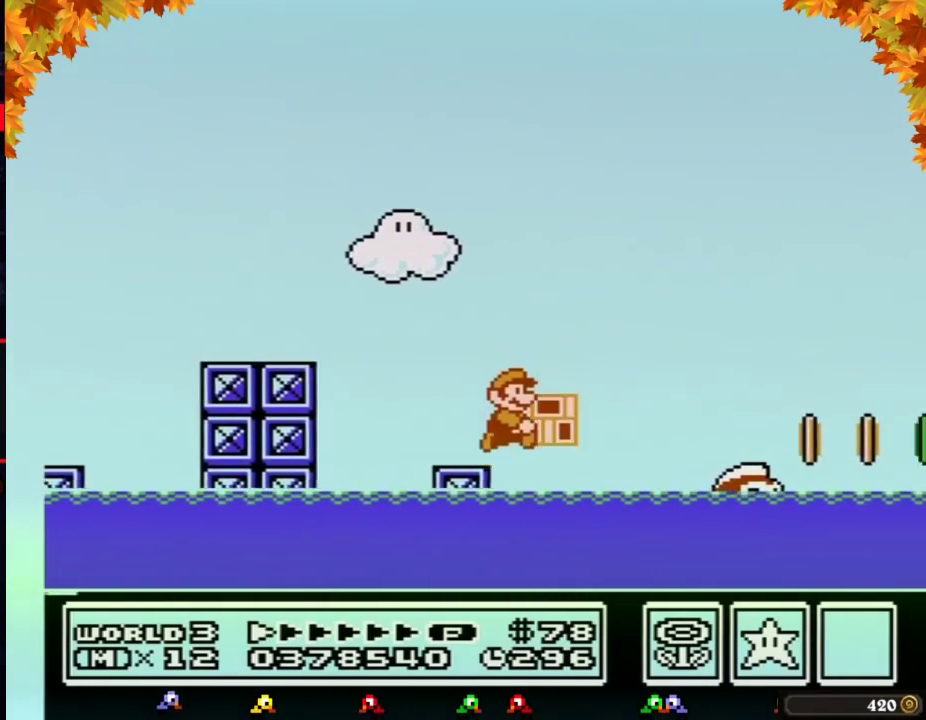
{"buttons": ["A", "B", "DPAD_RIGHT"], "events": [[83, "A", "down"]]}
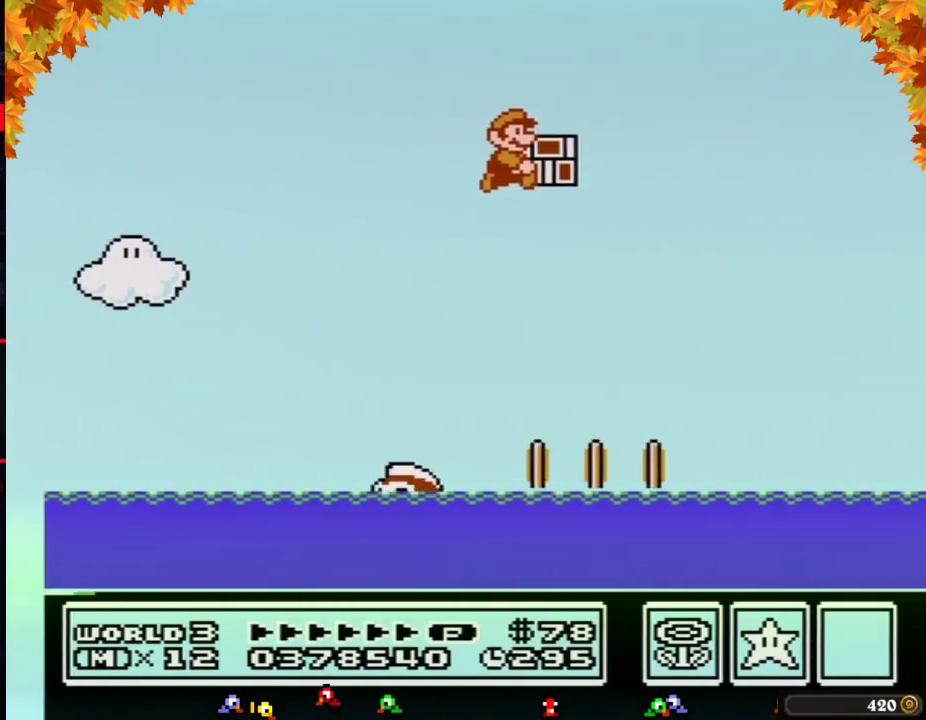
{"buttons": ["A", "B", "DPAD_RIGHT"], "events": []}
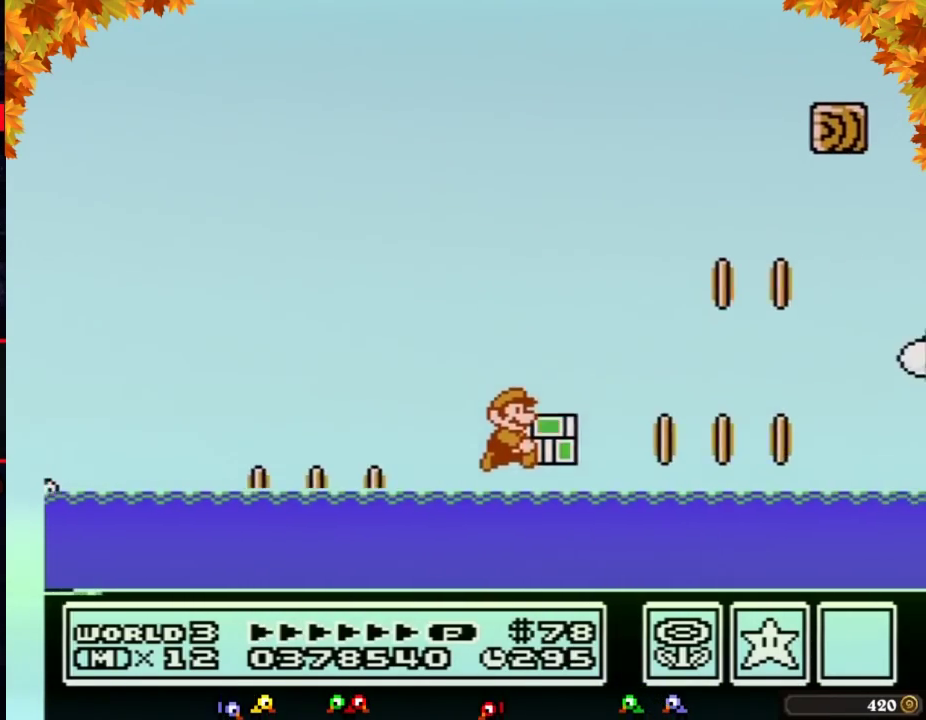
{"buttons": ["A", "B", "DPAD_UP", "DPAD_RIGHT"], "events": [[33, "A", "up"], [117, "DPAD_UP", "down"], [217, "A", "down"]]}
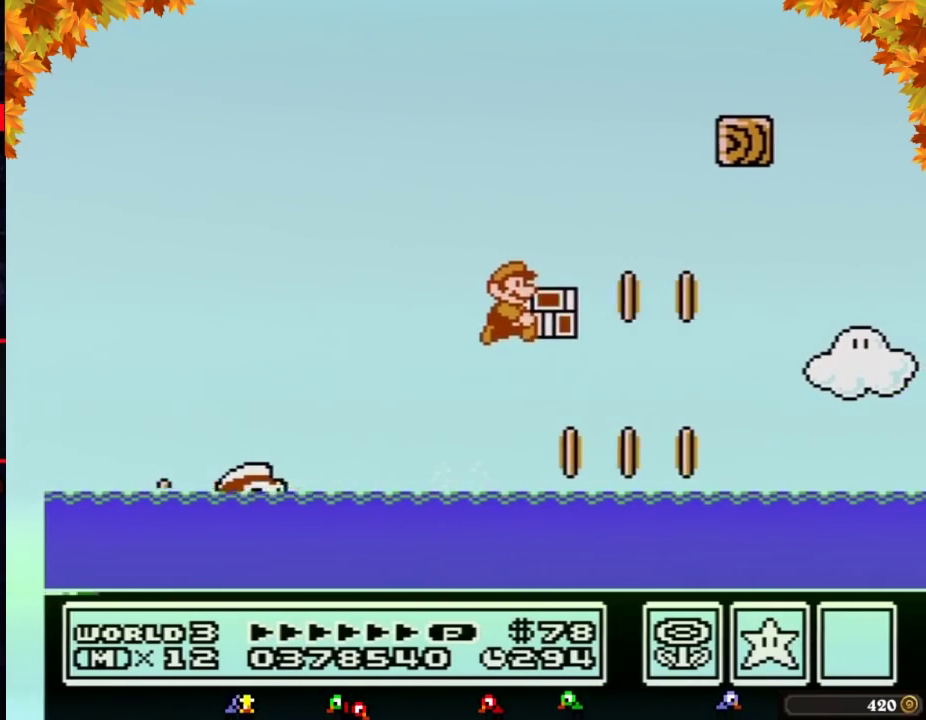
{"buttons": ["B", "DPAD_UP", "DPAD_RIGHT"], "events": [[400, "A", "up"]]}
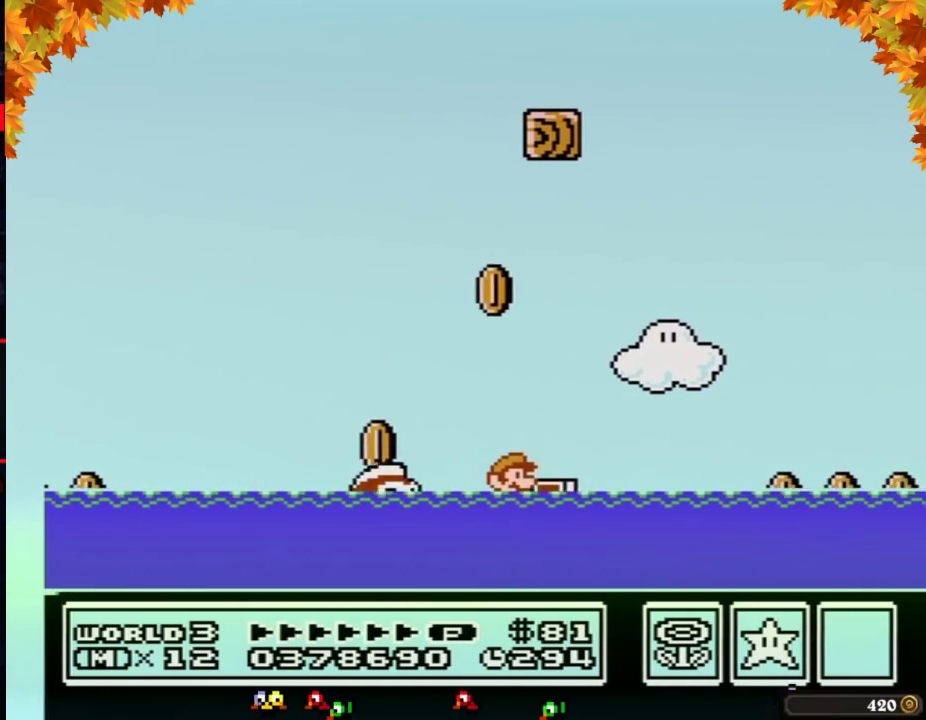
{"buttons": ["A", "B", "DPAD_UP", "DPAD_RIGHT"], "events": [[117, "A", "down"]]}